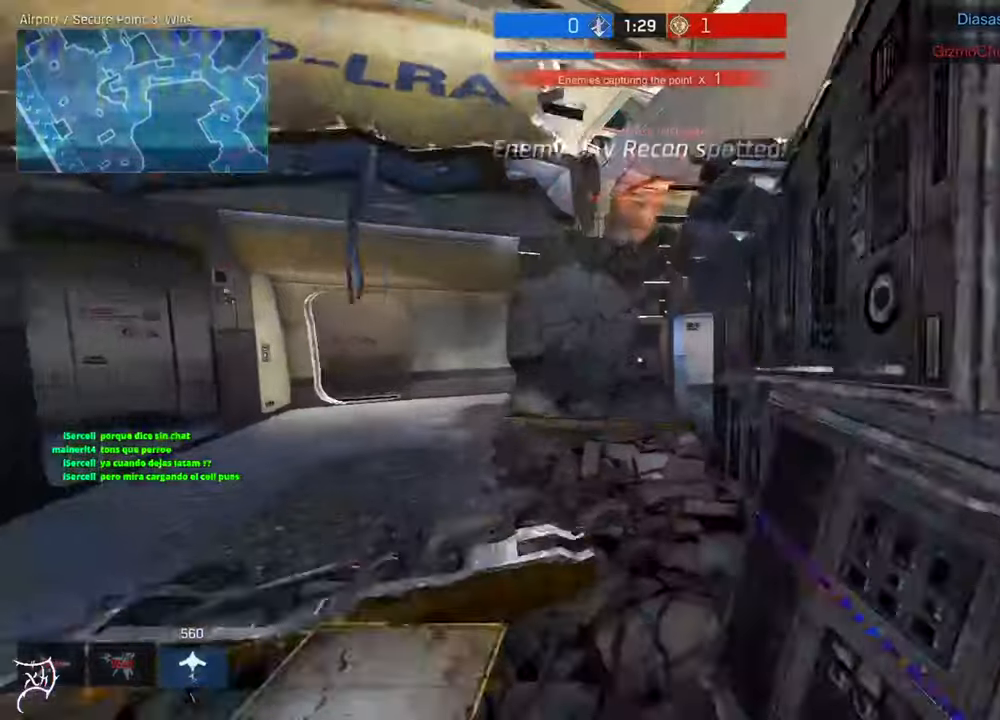
Gameplay with keyboard and mouse; each line is a JSON object with the keys and mouse buttons held at the frame after it. "events" lists presses ("down") and releases ("up") of "a", "ctrl", "d", "e", "f", "q", "r", "s", "shift", "space", "tab", "w", "mouse_left", "mouse_wheel", "mouse_right", "mouse_mb4" and "mouse_mb5" between this image and that frame as [ms after this image, input, new state], when the widget could be followed in between. "mouse_left", "mouse_wheel", "mouse_right", "mouse_mb4", "mouse_mb5" = the "left", "wheel", "right", "mb4", "mb5" buttons of the "mouse" list. No other keys are recorded. "wheel" means that the mouse wheel is clicked or scrolled. Not read: mouse_move.
{"keys": ["a", "ctrl", "w"], "mouse": [], "events": [[50, "mouse_wheel", "down"], [283, "mouse_wheel", "up"], [383, "a", "down"]]}
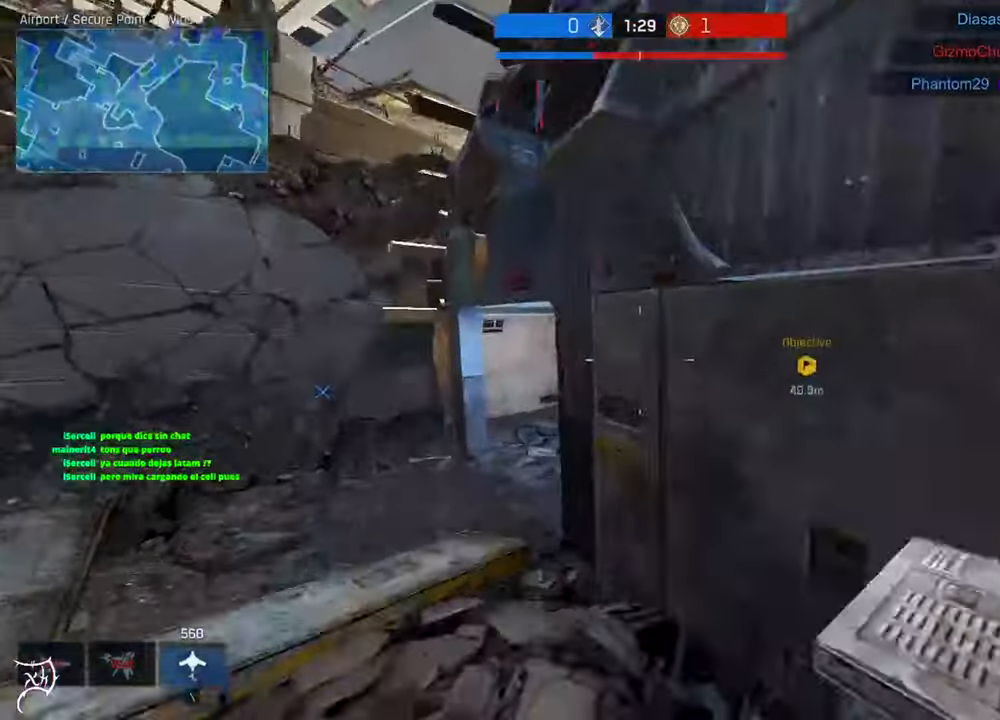
{"keys": ["ctrl", "w"], "mouse": [], "events": [[483, "a", "up"]]}
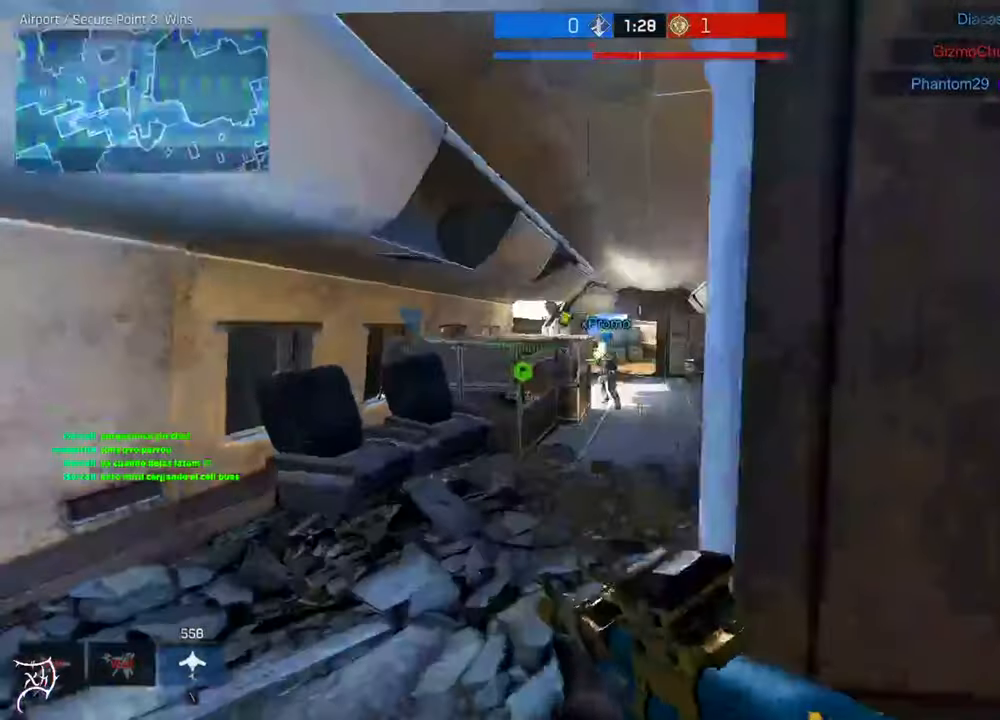
{"keys": ["ctrl", "w"], "mouse": [], "events": []}
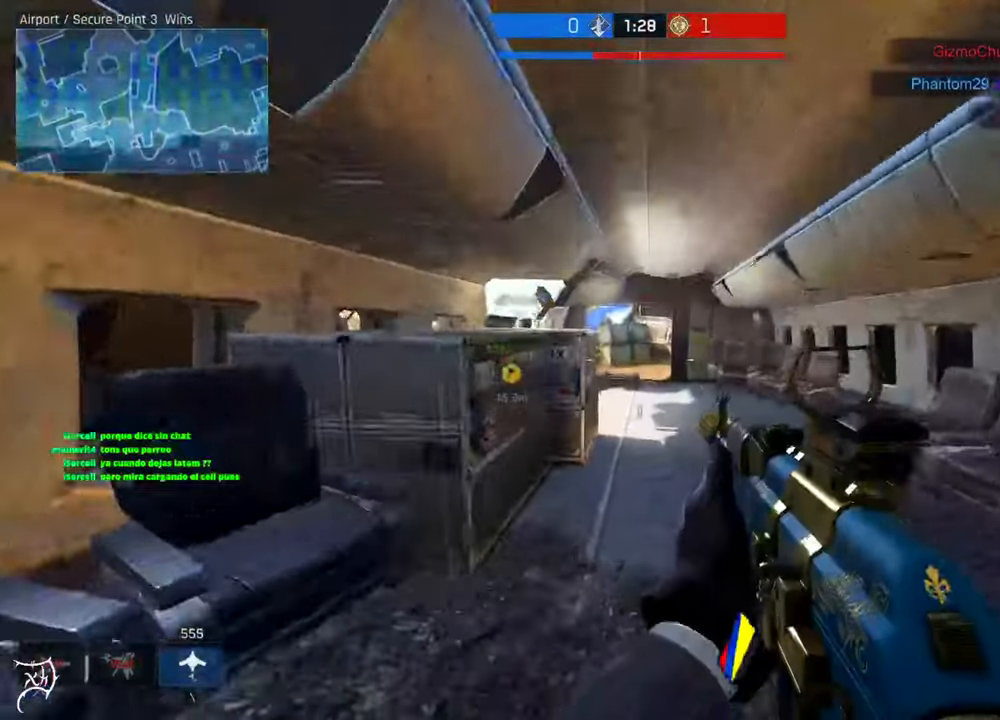
{"keys": ["ctrl", "w"], "mouse": [], "events": [[16, "ctrl", "up"], [216, "d", "down"], [250, "ctrl", "down"], [450, "d", "up"]]}
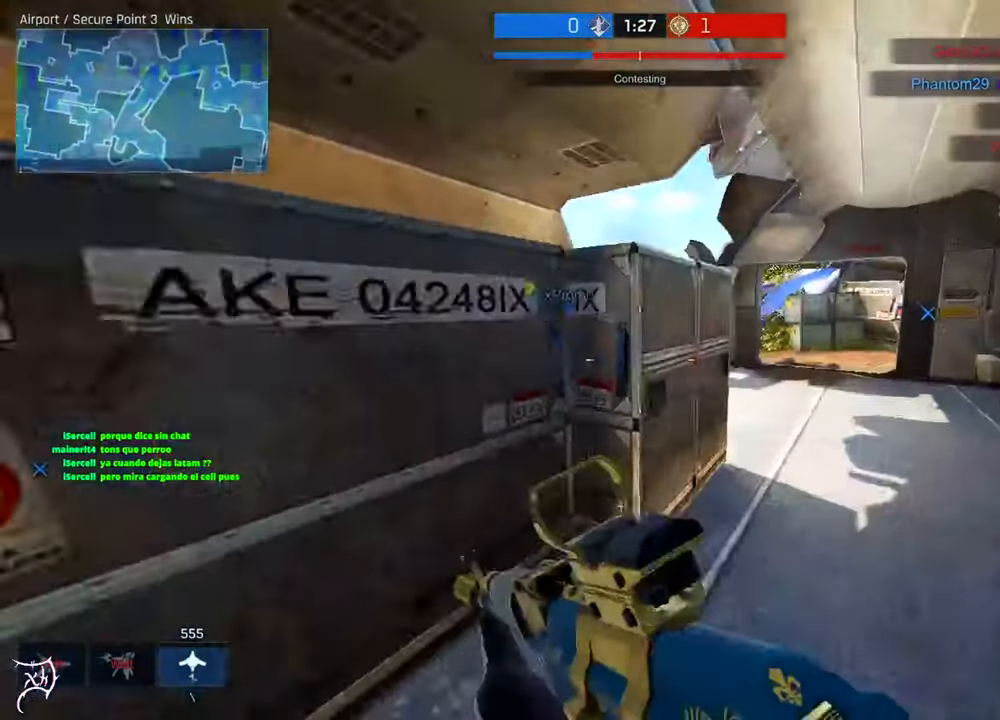
{"keys": ["ctrl", "d", "w"], "mouse": [], "events": [[116, "d", "down"], [216, "d", "up"], [383, "d", "down"]]}
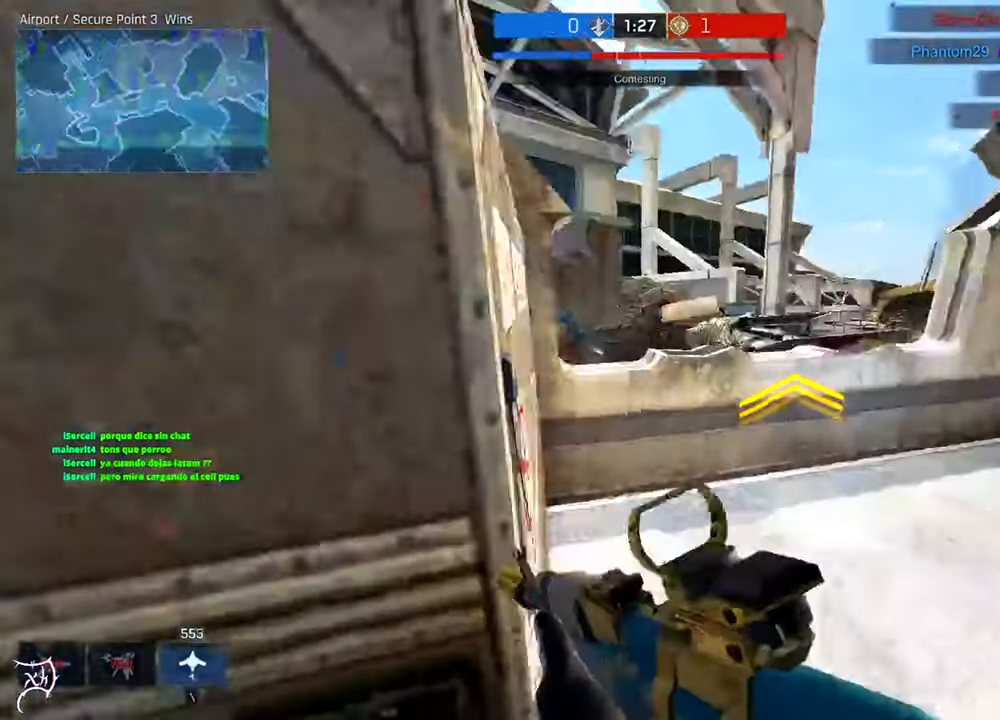
{"keys": ["d"], "mouse": ["right"], "events": [[250, "ctrl", "up"], [250, "mouse_right", "down"], [283, "w", "up"]]}
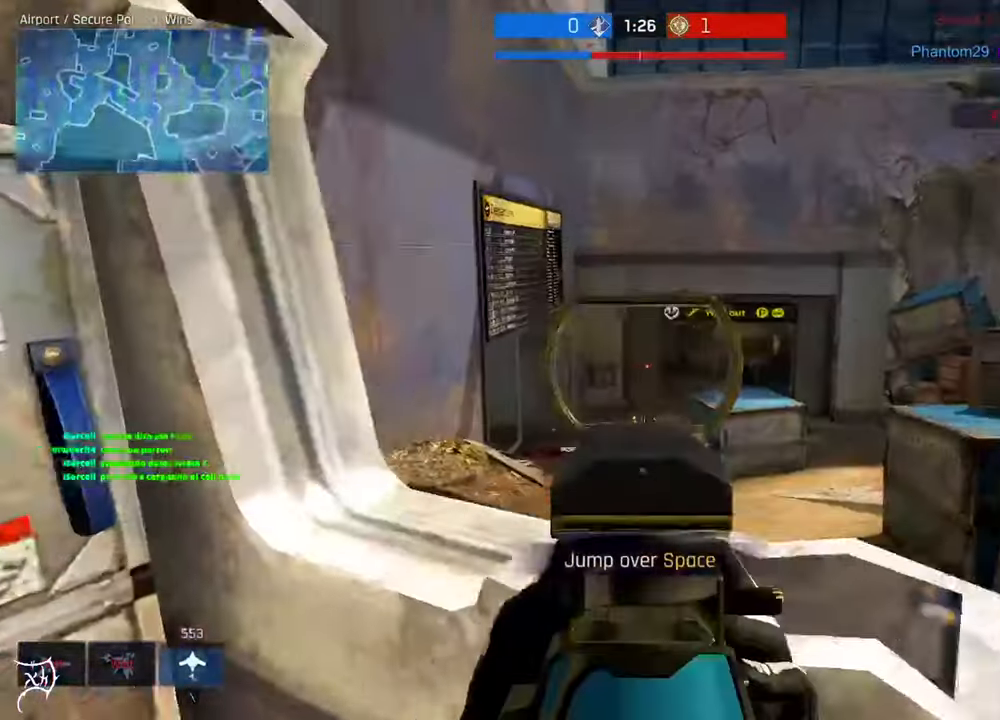
{"keys": ["d"], "mouse": ["right"], "events": [[50, "a", "down"], [50, "d", "up"], [383, "a", "up"], [383, "d", "down"]]}
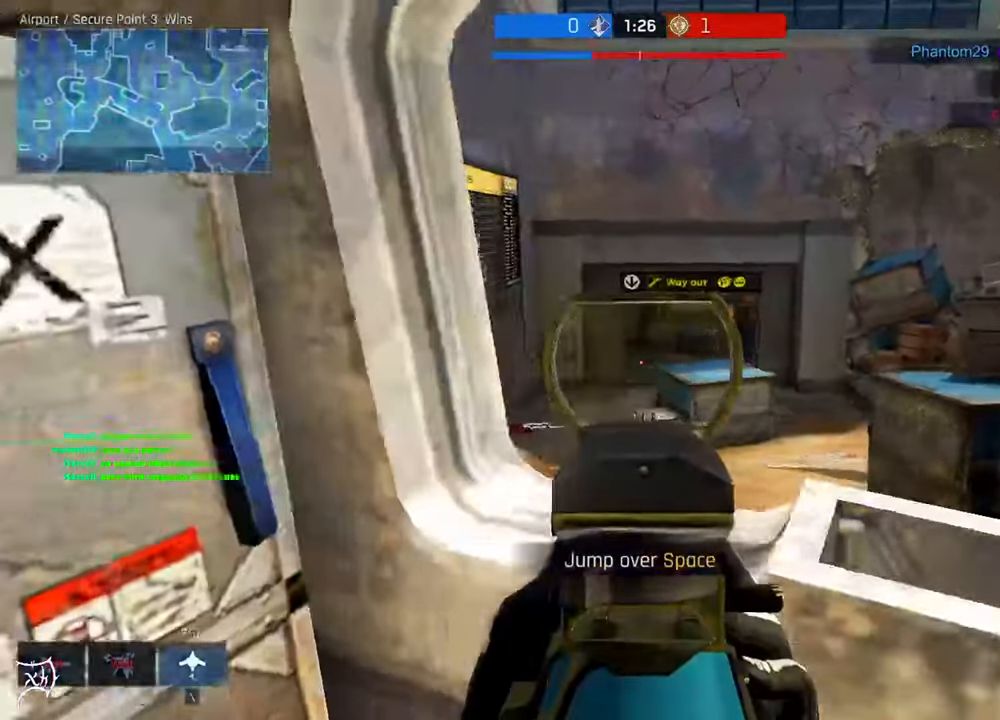
{"keys": ["a", "s"], "mouse": ["right"], "events": [[183, "a", "down"], [216, "d", "up"], [383, "s", "down"]]}
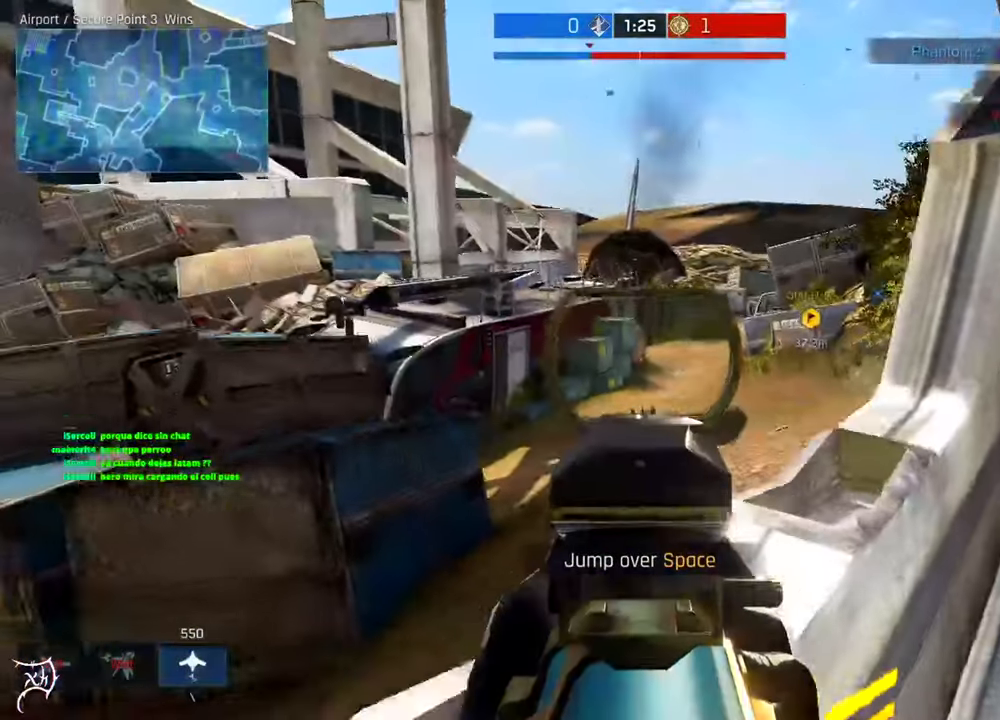
{"keys": ["d"], "mouse": ["right"], "events": [[150, "a", "up"], [183, "d", "down"], [416, "s", "up"]]}
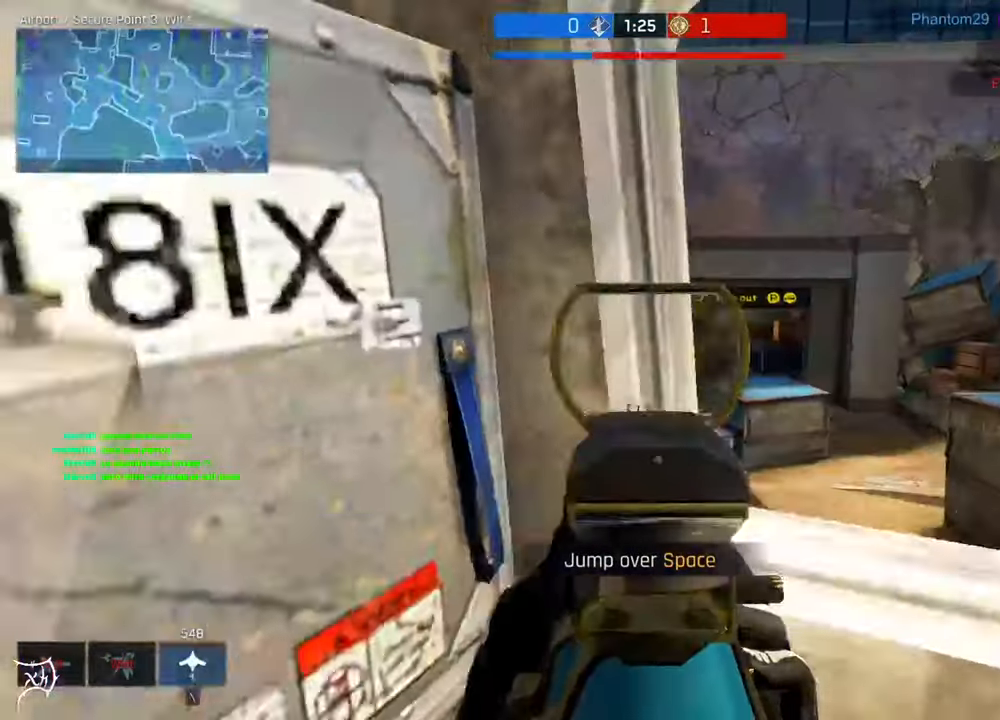
{"keys": ["d", "space", "w"], "mouse": [], "events": [[316, "w", "down"], [350, "mouse_right", "up"], [450, "space", "down"]]}
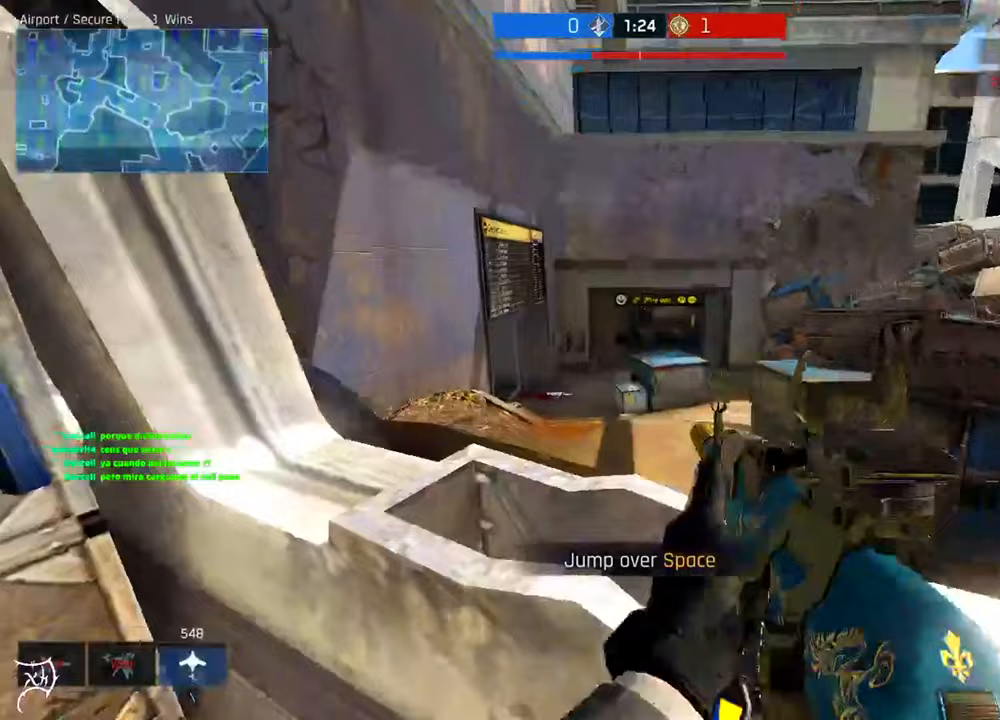
{"keys": ["ctrl", "d", "w"], "mouse": [], "events": [[150, "space", "up"], [317, "ctrl", "down"]]}
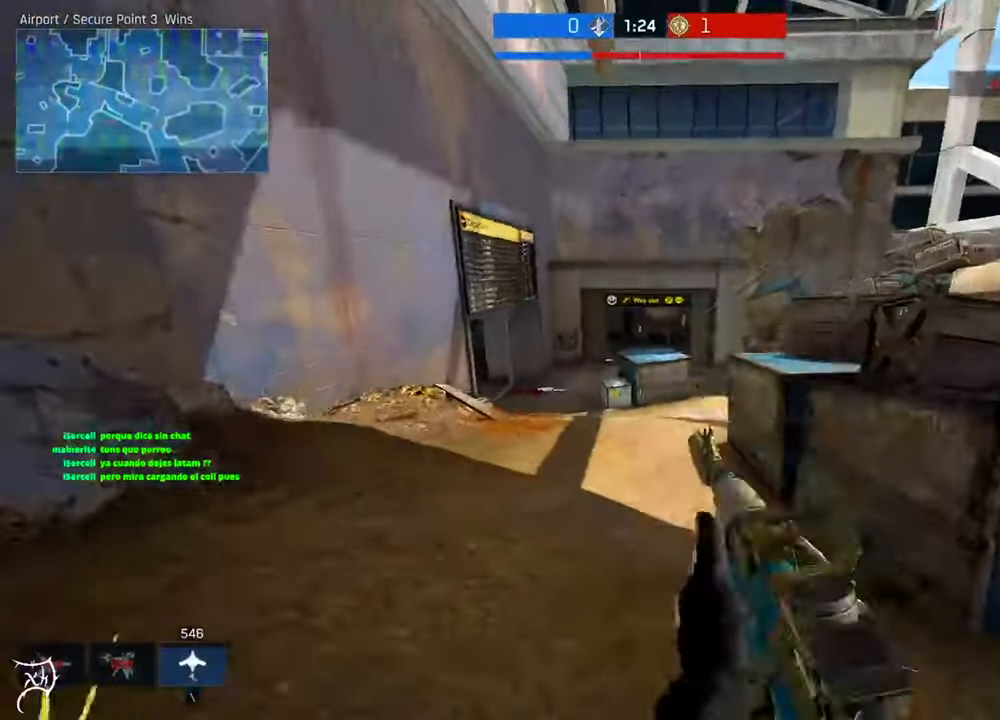
{"keys": ["ctrl", "w"], "mouse": [], "events": [[383, "d", "up"]]}
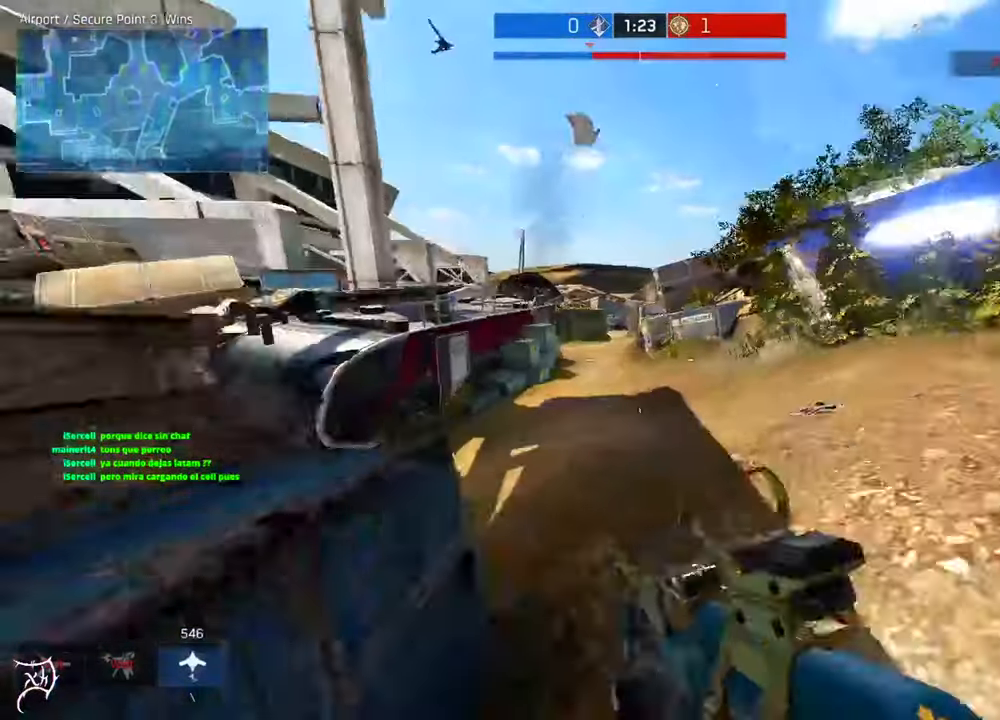
{"keys": ["a", "ctrl", "w"], "mouse": [], "events": [[417, "a", "down"]]}
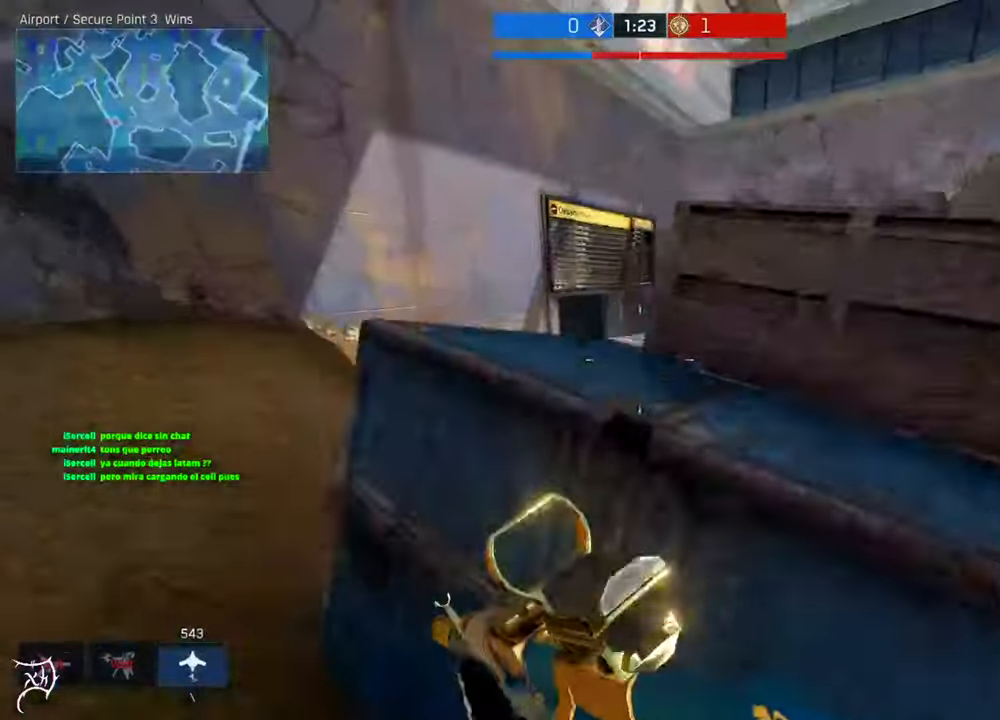
{"keys": ["a"], "mouse": ["left", "right"], "events": [[17, "ctrl", "up"], [50, "mouse_right", "down"], [250, "w", "up"], [350, "mouse_left", "down"]]}
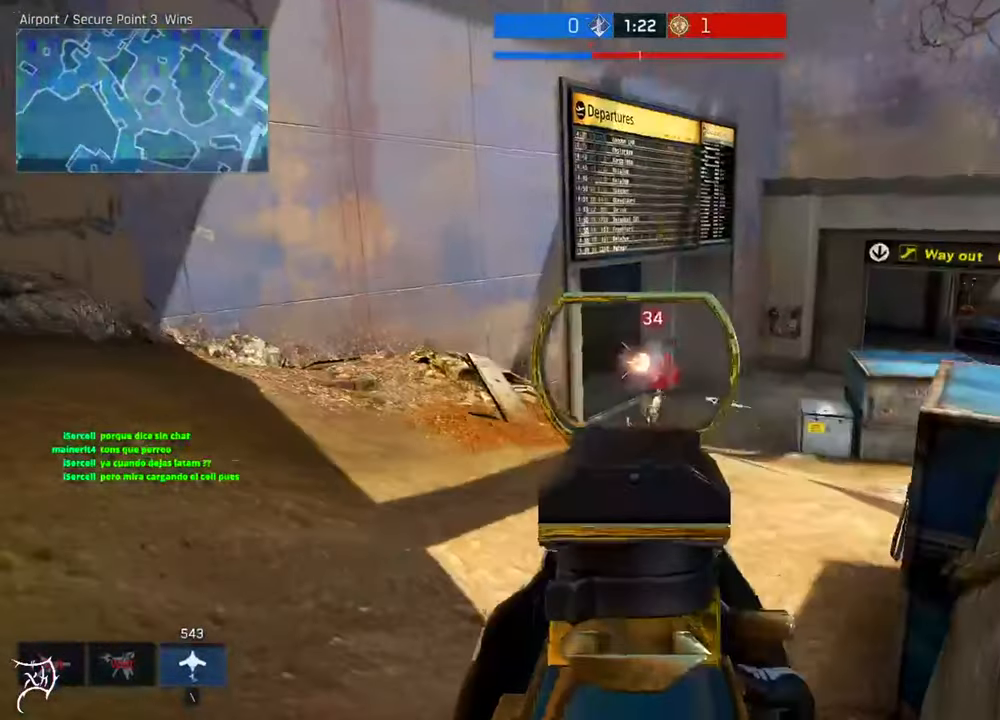
{"keys": ["a"], "mouse": ["left", "right"], "events": [[83, "a", "up"], [83, "d", "down"], [283, "s", "down"], [450, "s", "up"], [483, "a", "down"], [483, "d", "up"]]}
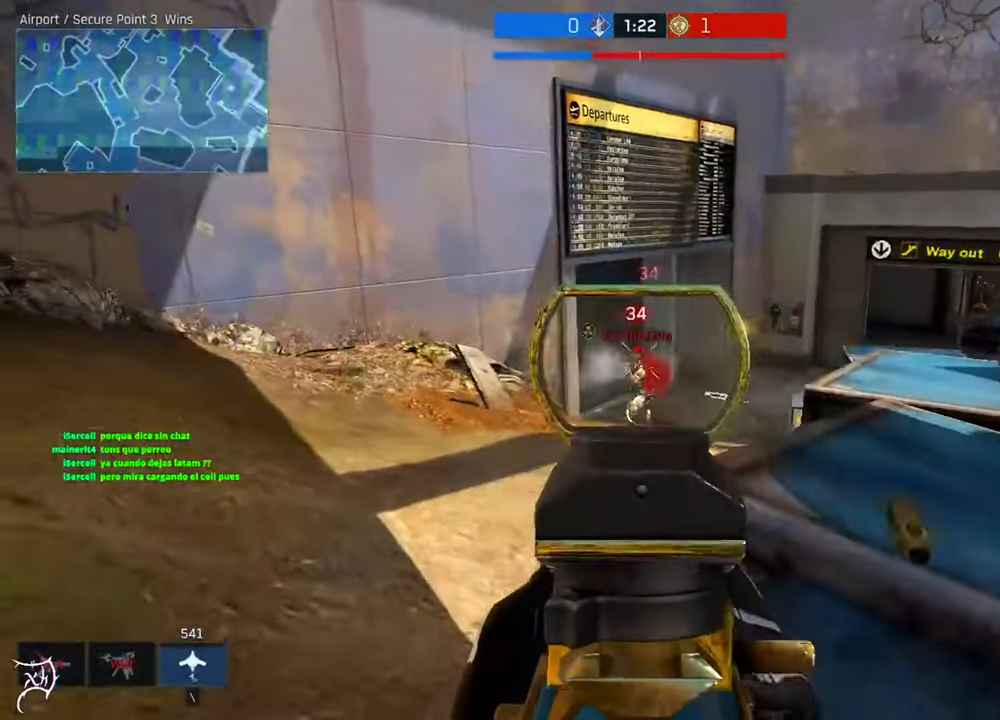
{"keys": ["a", "w"], "mouse": [], "events": [[117, "a", "up"], [183, "d", "down"], [417, "a", "down"], [450, "d", "up"], [450, "mouse_left", "up"], [450, "mouse_right", "up"], [450, "w", "down"]]}
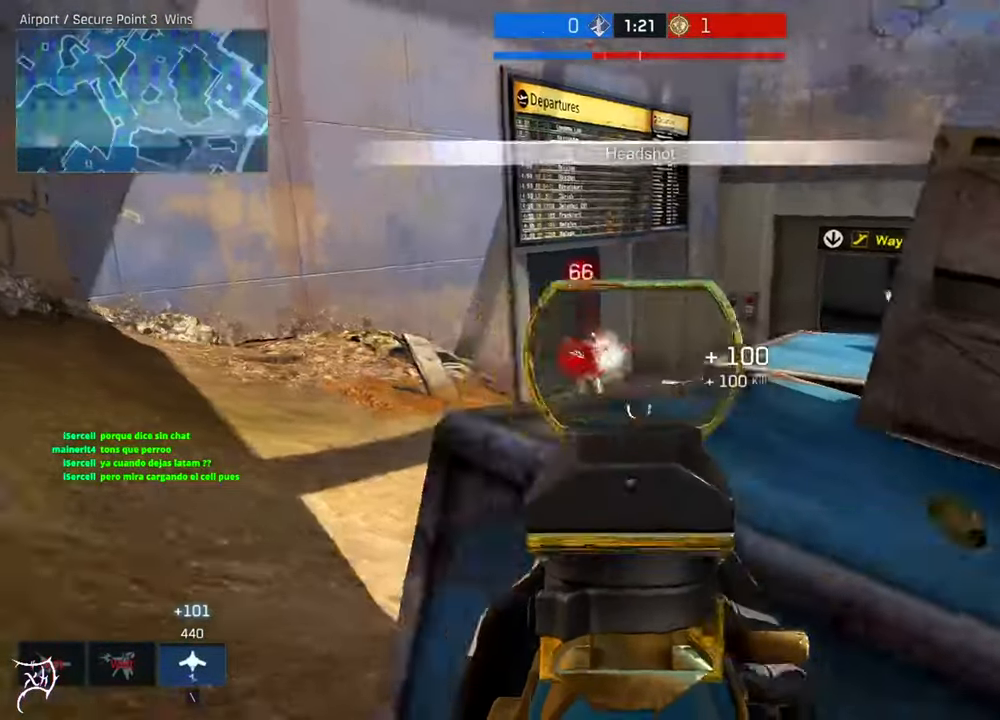
{"keys": ["d", "s"], "mouse": [], "events": [[50, "r", "down"], [150, "r", "up"], [250, "a", "up"], [283, "w", "up"], [317, "d", "down"], [417, "s", "down"]]}
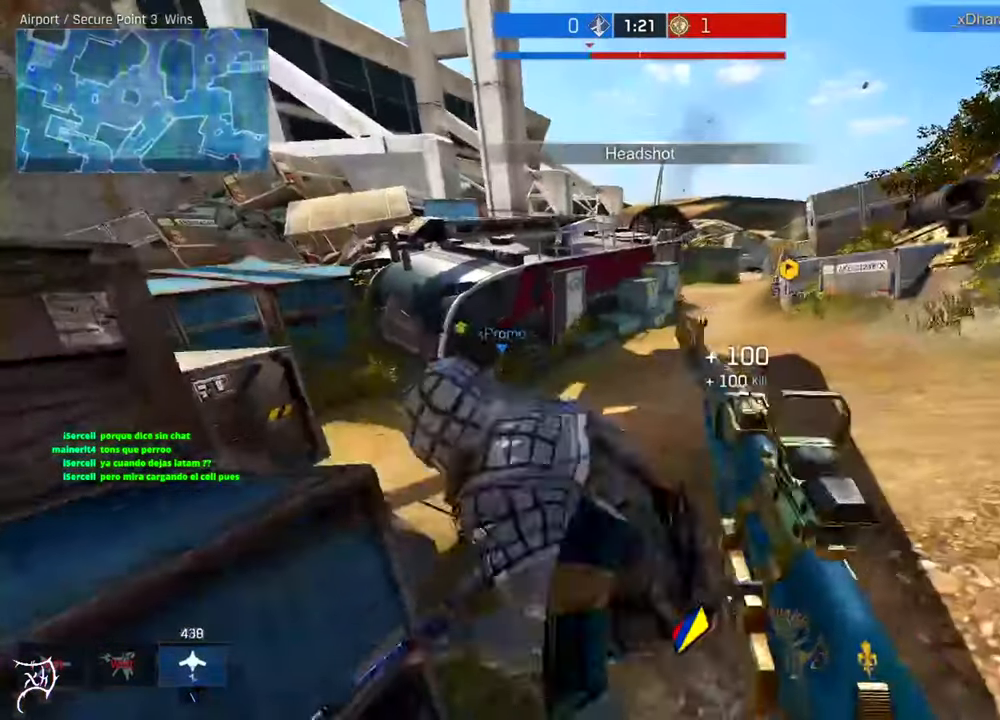
{"keys": ["d", "w"], "mouse": [], "events": [[117, "s", "up"], [183, "w", "down"]]}
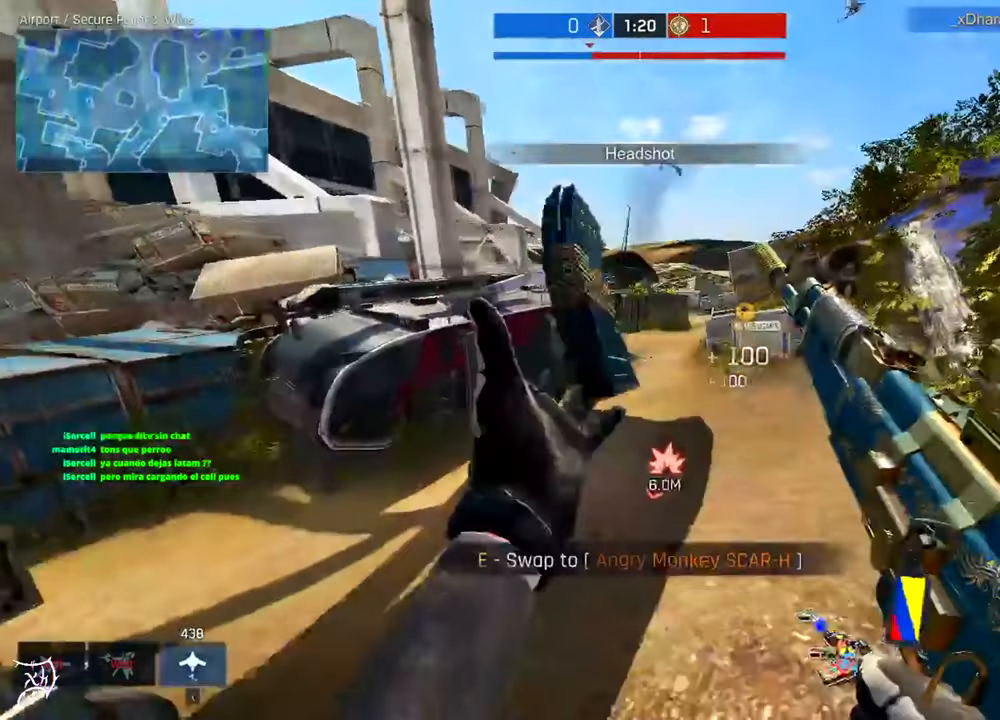
{"keys": ["ctrl", "w"], "mouse": ["right"], "events": [[83, "d", "up"], [150, "a", "down"], [217, "a", "up"], [383, "mouse_right", "down"], [450, "ctrl", "down"]]}
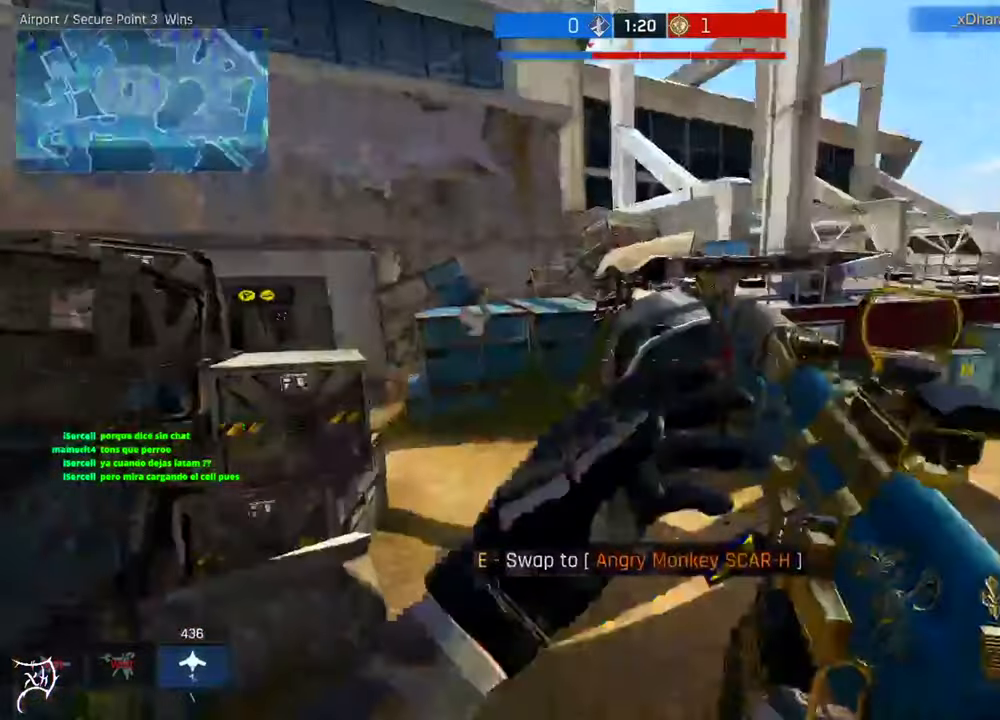
{"keys": ["ctrl", "d", "w"], "mouse": [], "events": [[17, "d", "down"], [17, "mouse_right", "up"]]}
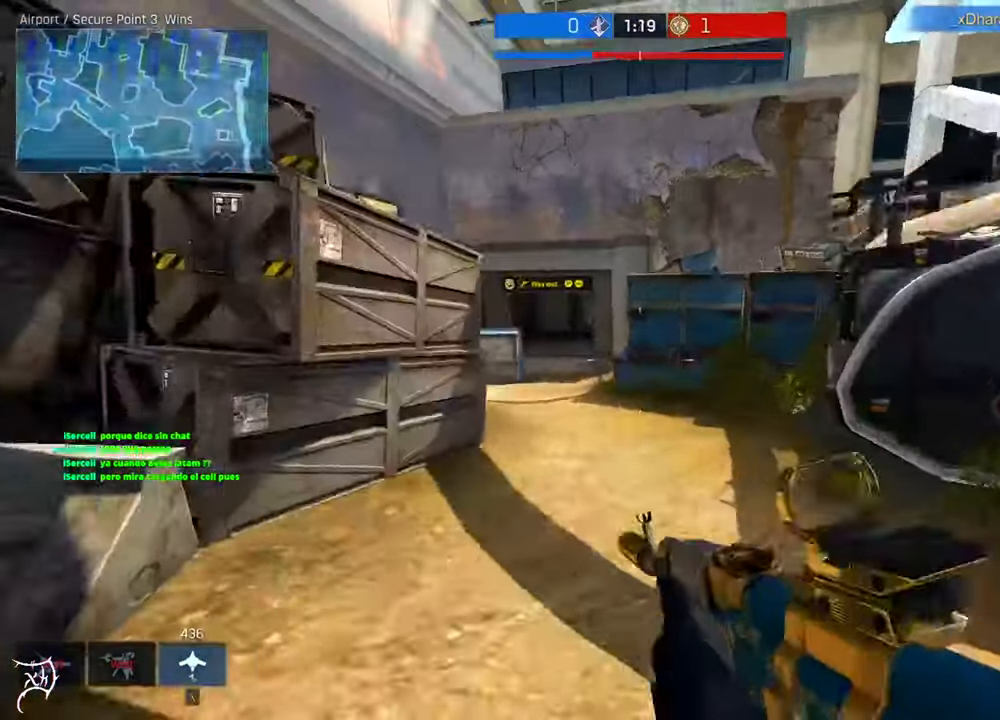
{"keys": ["w"], "mouse": [], "events": [[250, "d", "up"], [484, "ctrl", "up"]]}
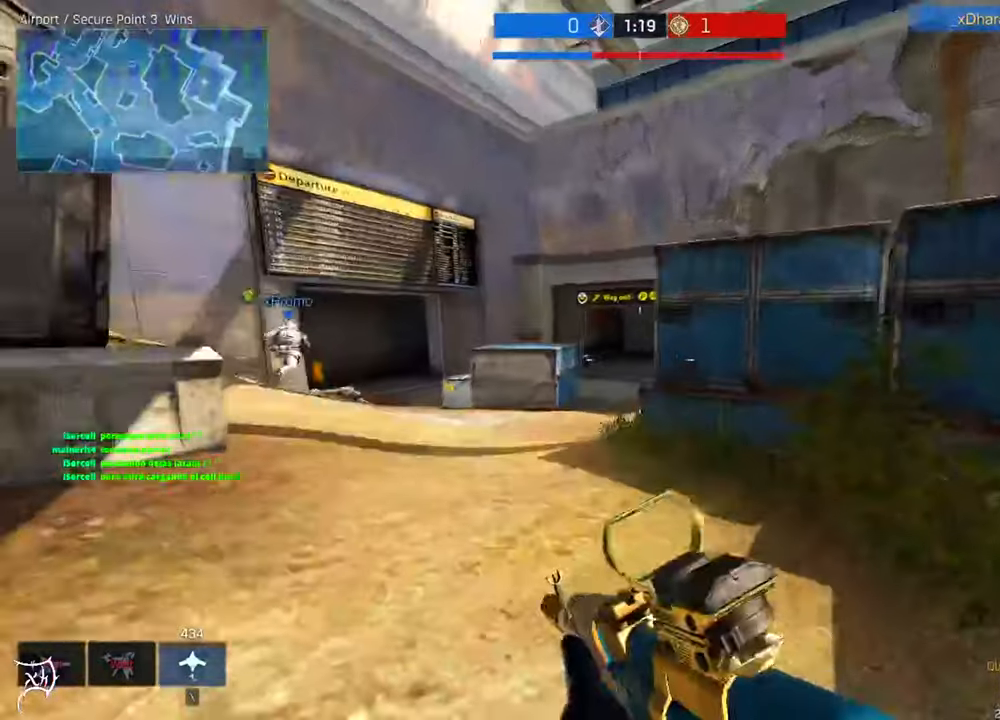
{"keys": ["ctrl", "w"], "mouse": []}
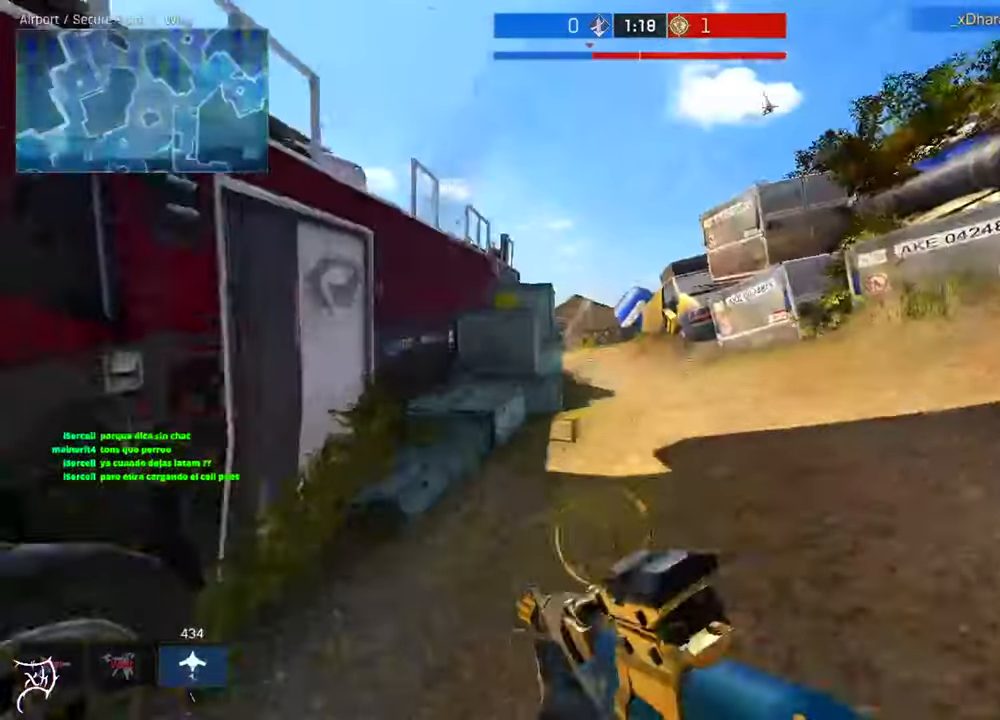
{"keys": ["ctrl", "w"], "mouse": [], "events": [[84, "a", "down"], [184, "a", "up"]]}
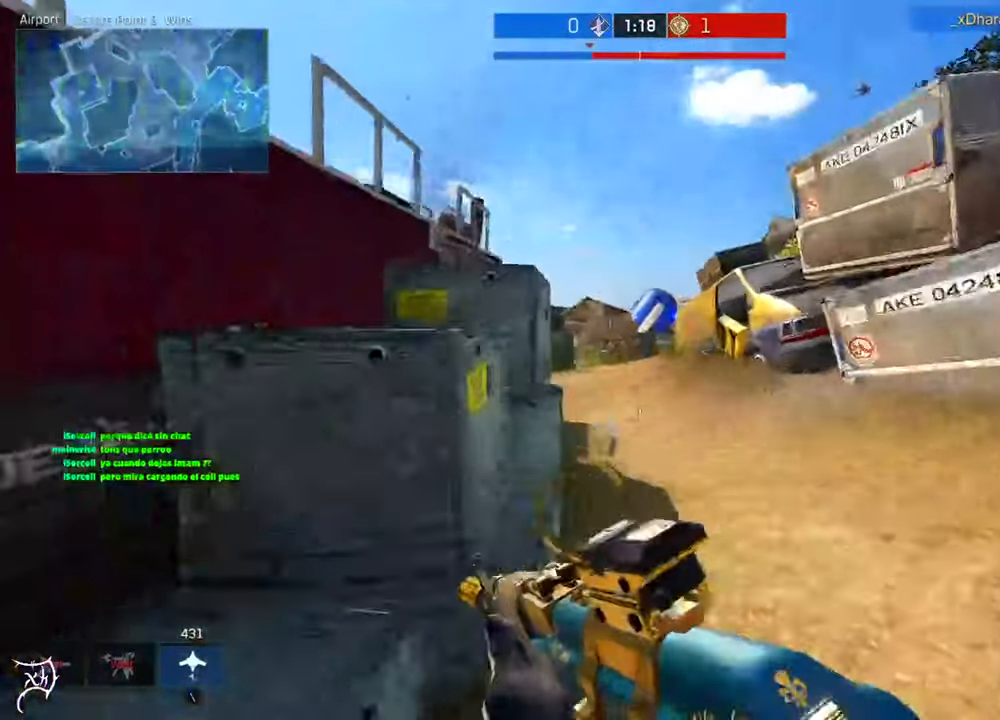
{"keys": ["ctrl", "w"], "mouse": [], "events": [[217, "d", "down"], [284, "d", "up"]]}
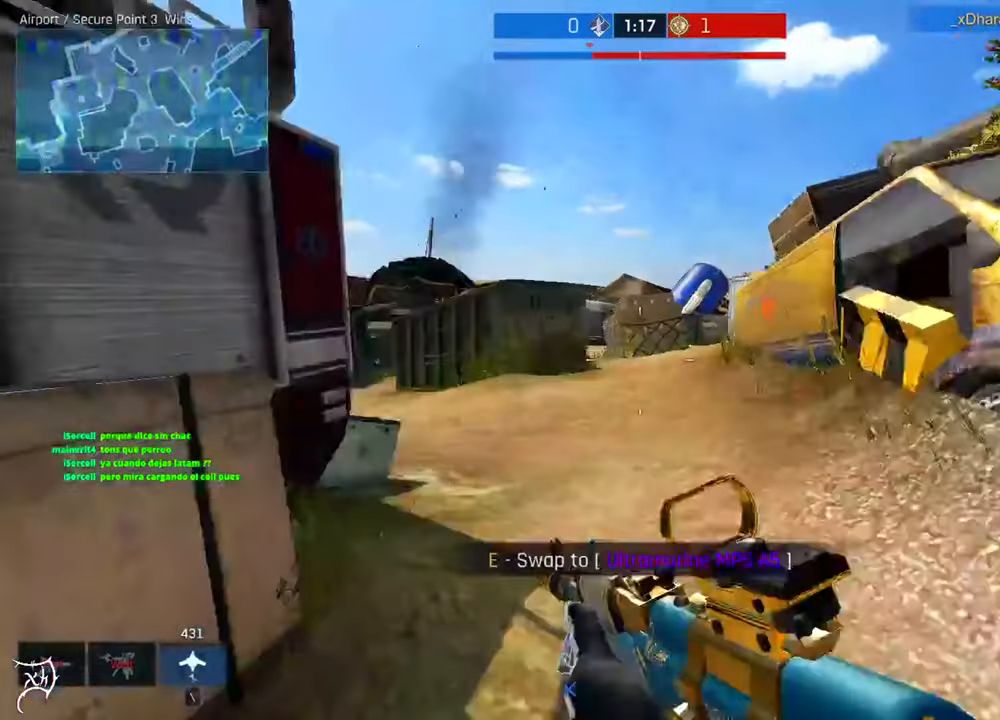
{"keys": ["ctrl", "d", "w"], "mouse": [], "events": [[84, "d", "down"]]}
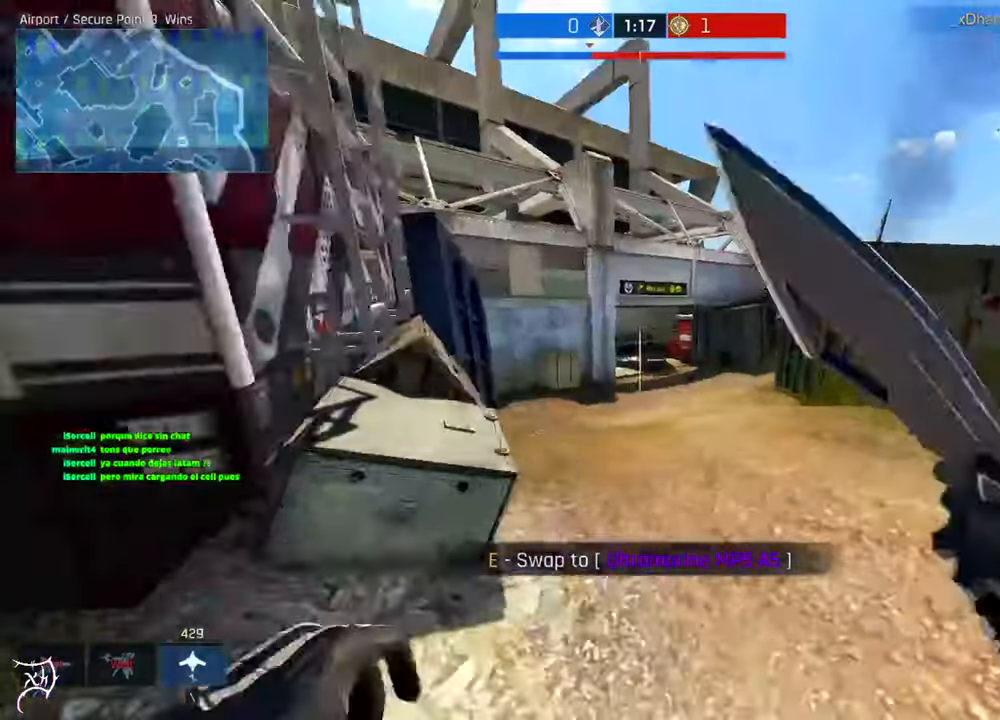
{"keys": ["d"], "mouse": [], "events": [[84, "ctrl", "up"], [250, "w", "up"]]}
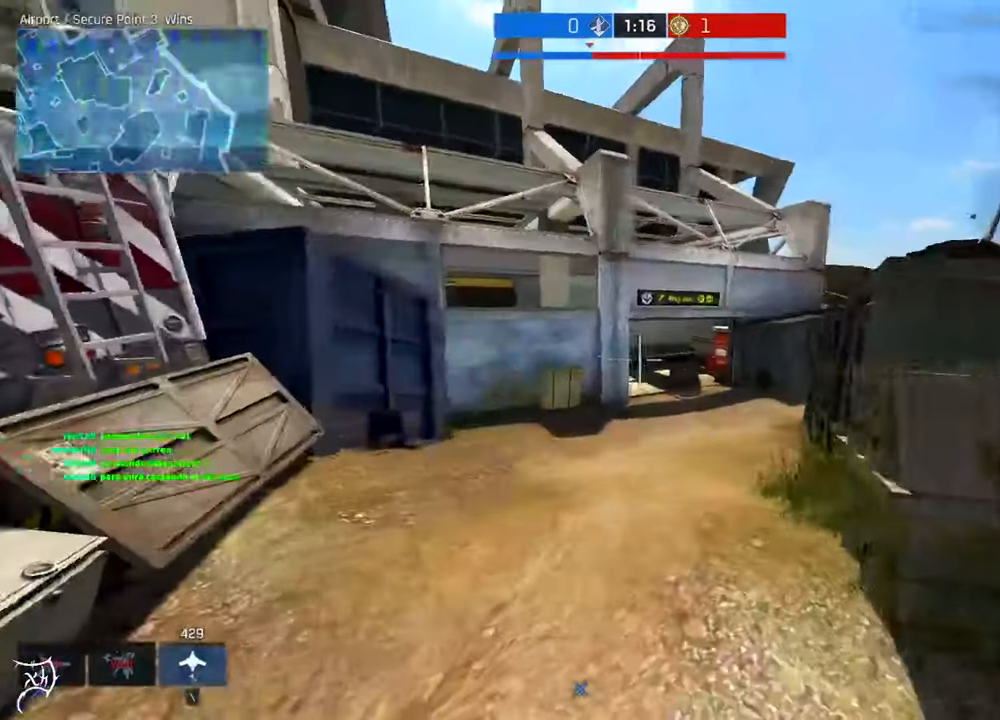
{"keys": ["a", "ctrl", "w"], "mouse": [], "events": [[217, "a", "down"], [250, "w", "down"], [284, "ctrl", "down"], [284, "d", "up"]]}
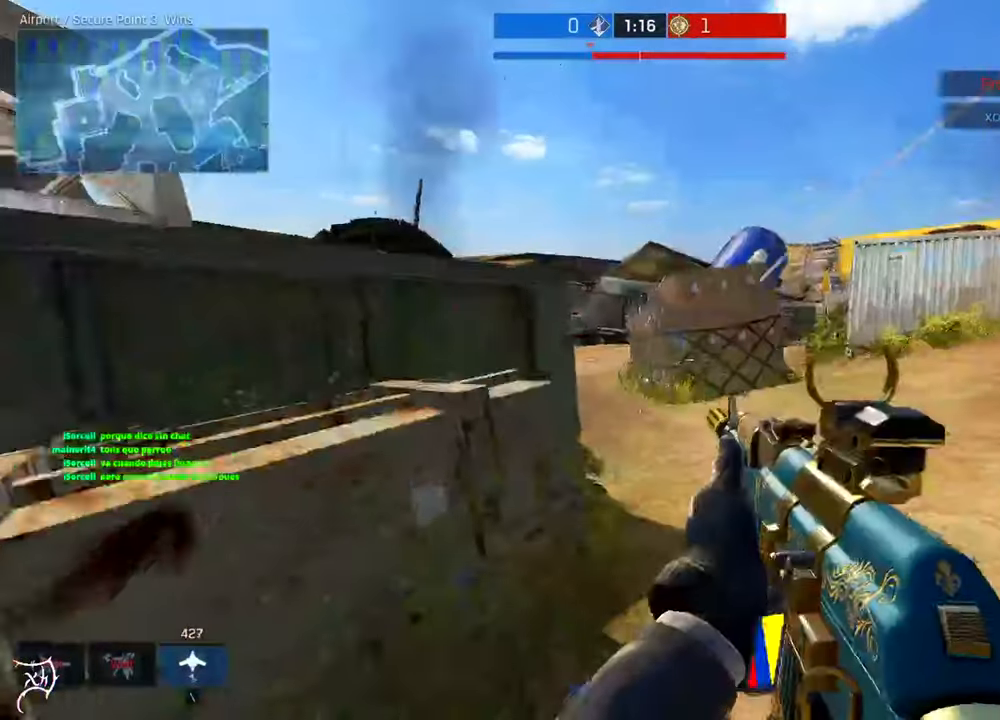
{"keys": ["ctrl", "d", "w"], "mouse": []}
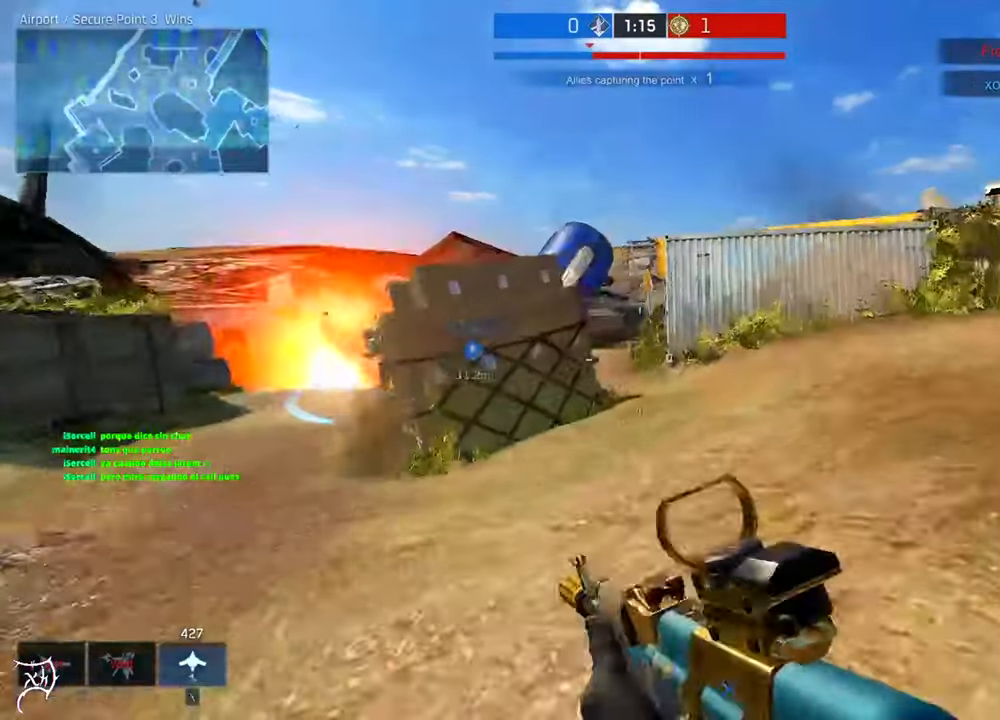
{"keys": ["ctrl", "w"], "mouse": [], "events": [[450, "d", "up"]]}
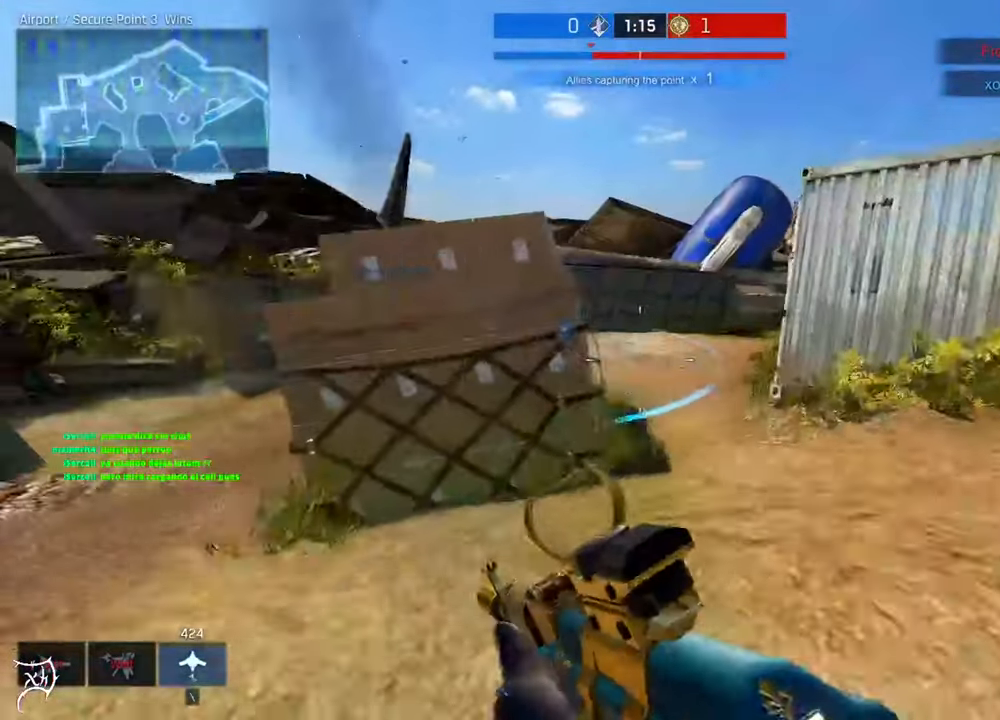
{"keys": ["ctrl", "w"], "mouse": [], "events": []}